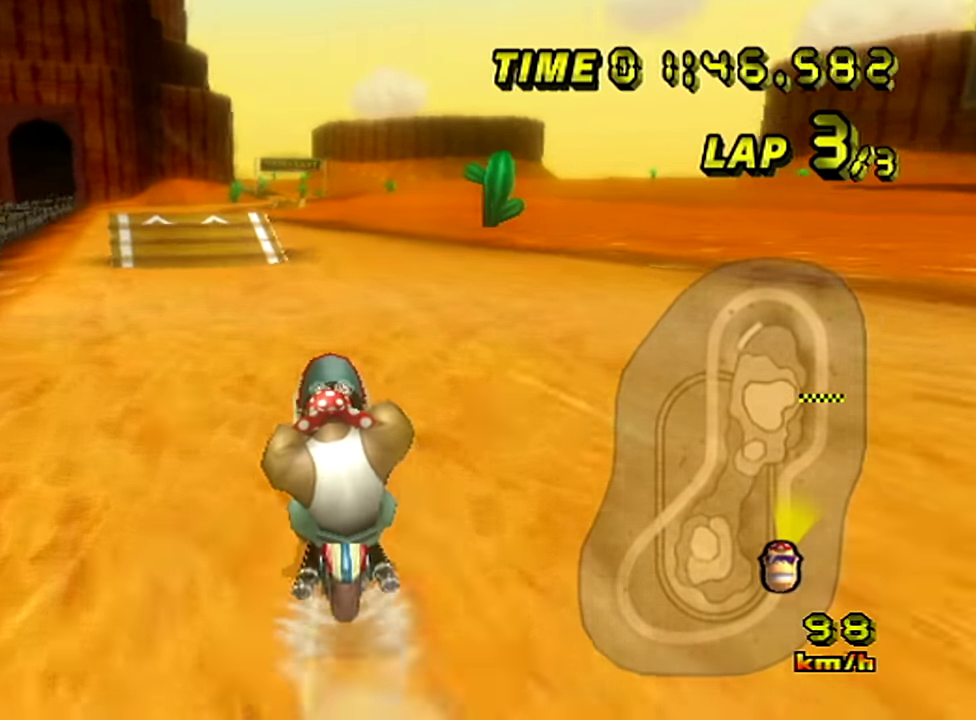
Gameplay with a controller; each line is a JSON object with the inputs held at the frame after it. "events" lists button and stick changes between this image and that frame as [ms after this image, input, new state], when the widget could be followed in between. Not read: A L3 R3.
{"buttons": [], "left_stick": "left", "events": []}
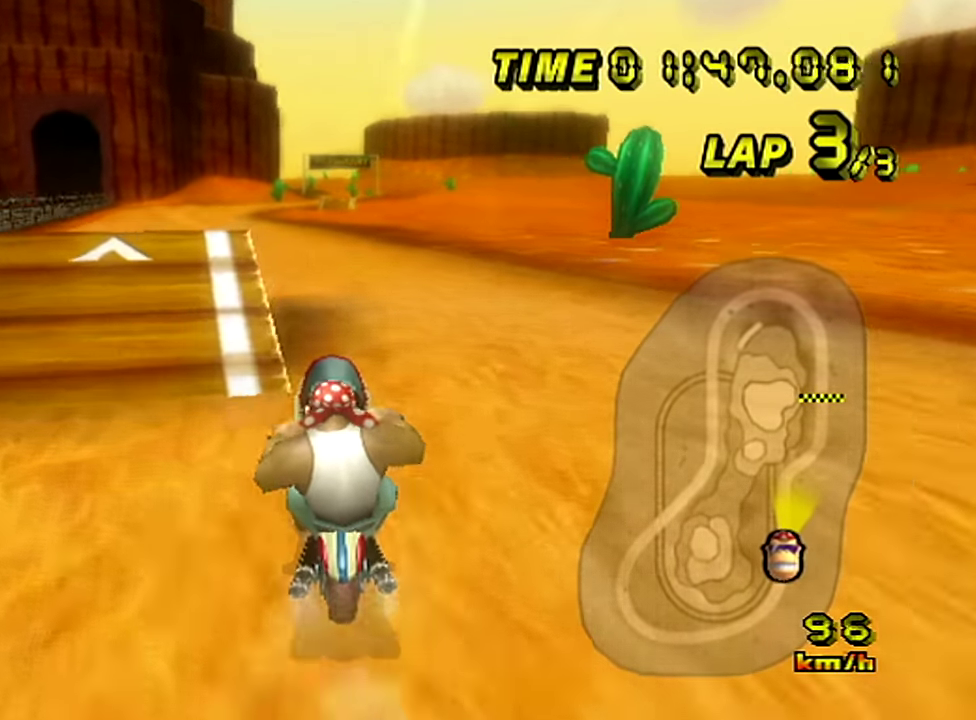
{"buttons": [], "left_stick": "center"}
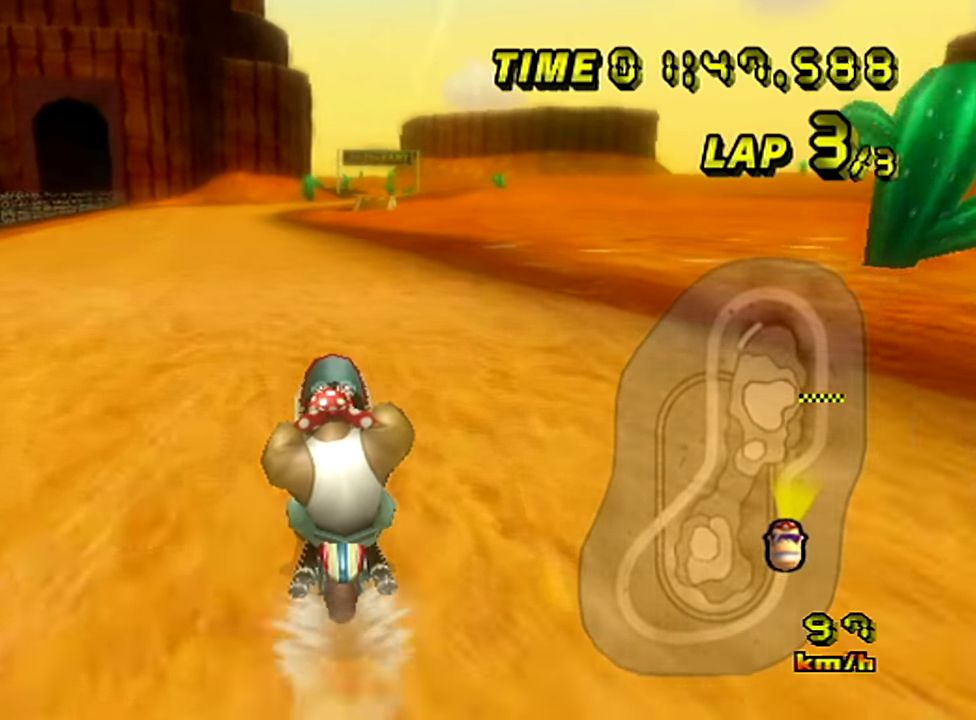
{"buttons": [], "left_stick": "up-left", "events": [[33, "left_stick", "up-left"], [250, "left_stick", "center"], [467, "left_stick", "up-left"]]}
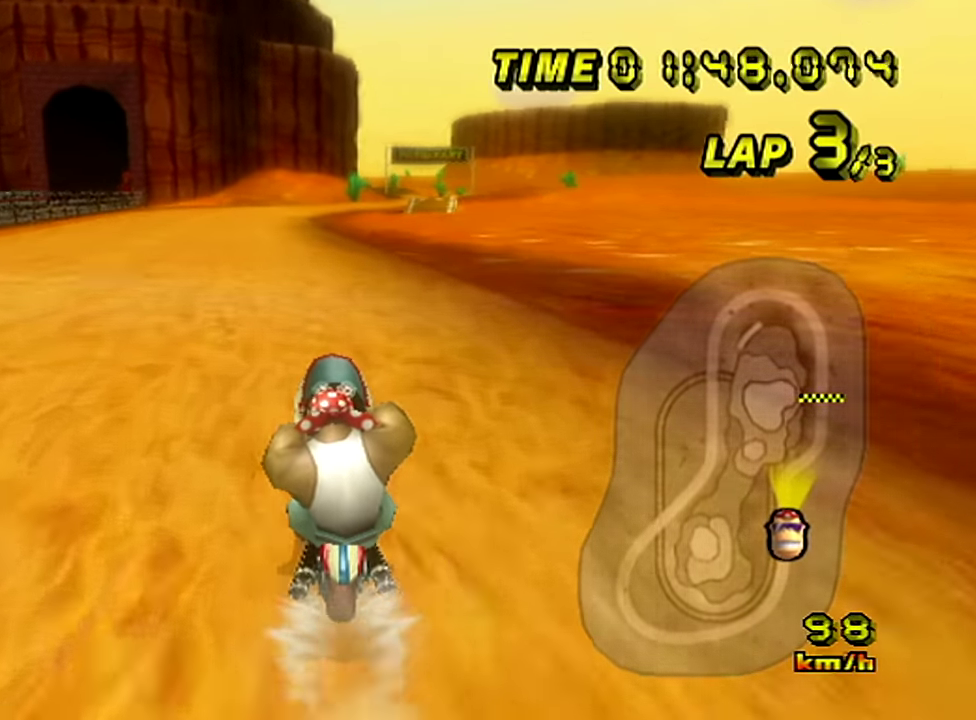
{"buttons": [], "left_stick": "center", "events": [[34, "left_stick", "center"], [117, "left_stick", "up-left"], [351, "left_stick", "center"]]}
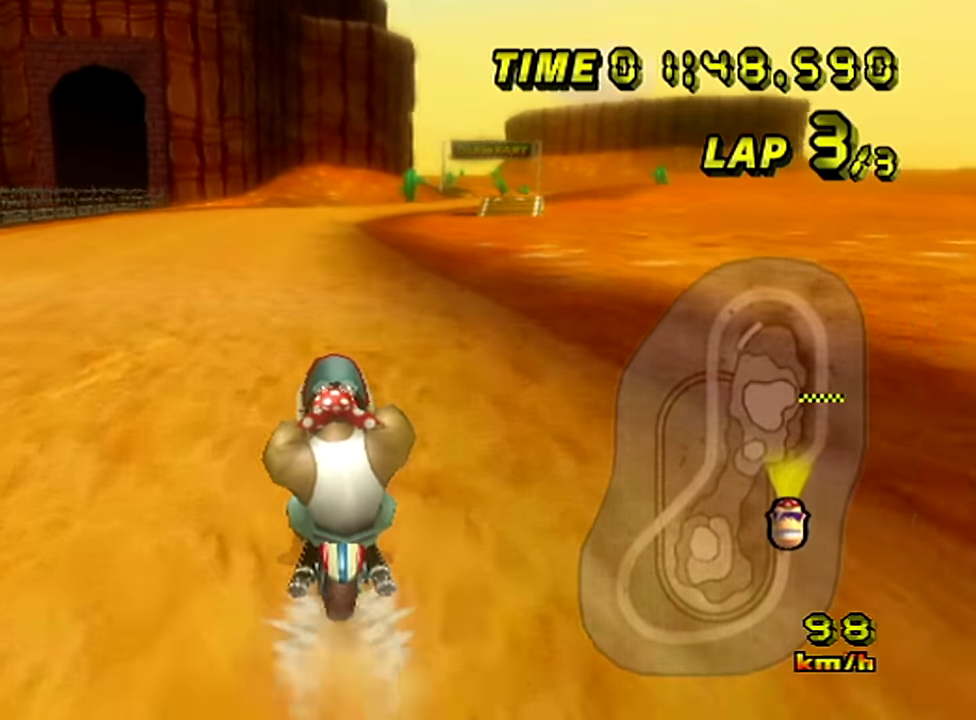
{"buttons": [], "left_stick": "right"}
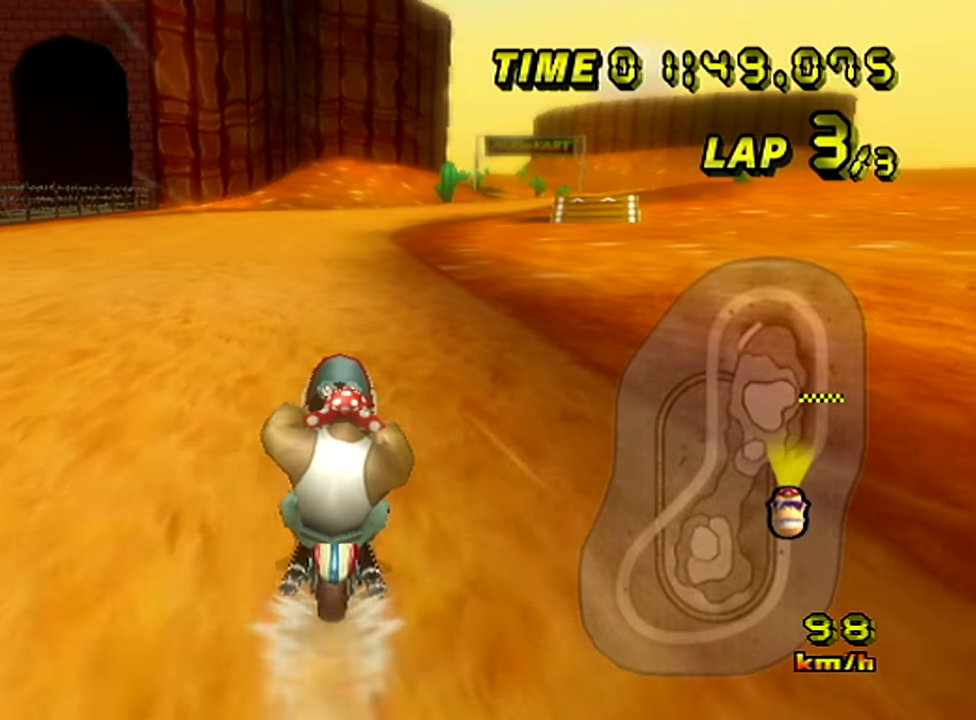
{"buttons": [], "left_stick": "center"}
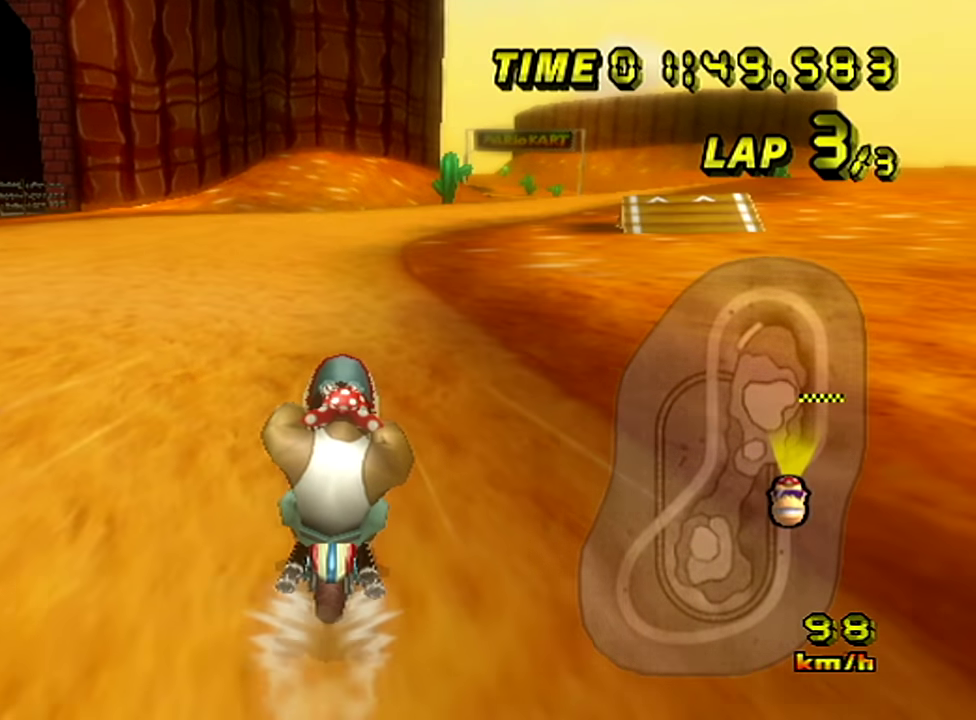
{"buttons": [], "left_stick": "center", "events": []}
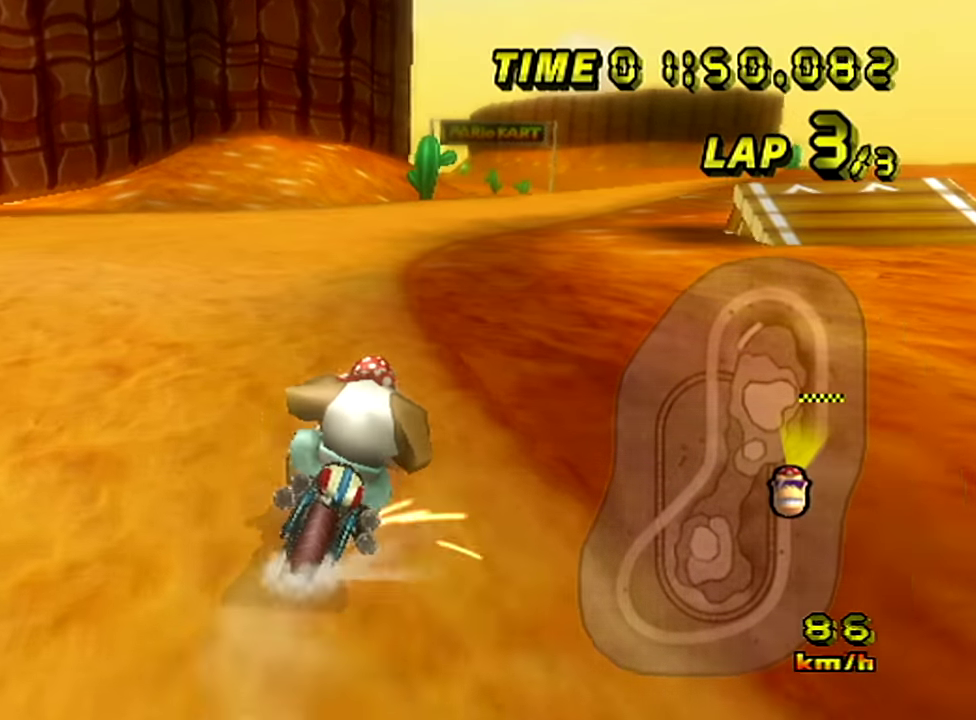
{"buttons": [], "left_stick": "center", "events": [[50, "left_stick", "right"], [151, "left_stick", "center"]]}